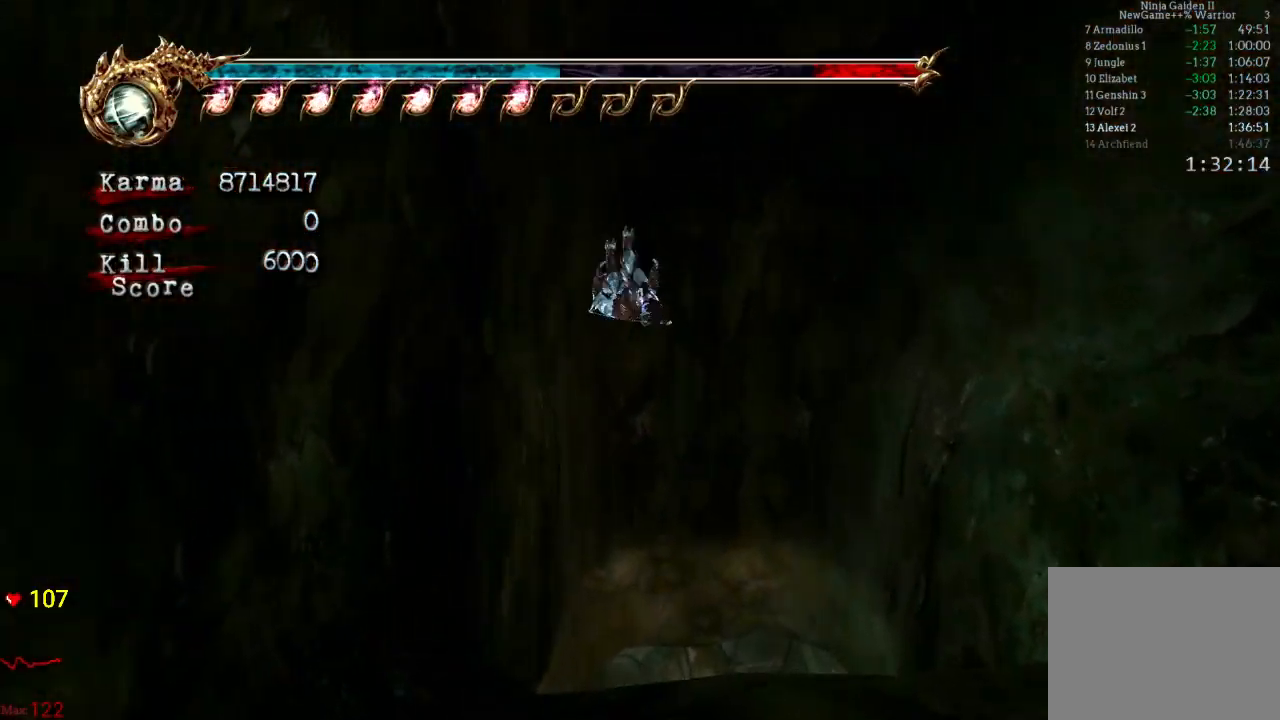
Gameplay with a controller (Xbox layout); each line is a JSON object with the inputs held at the frame after it. "events" lists button and stick changes between this image and that frame as [ms after this image, input, new state], when the widget could be followed in between. Not read: L3 R3.
{"buttons": [], "left_stick": "center", "right_stick": "center", "events": []}
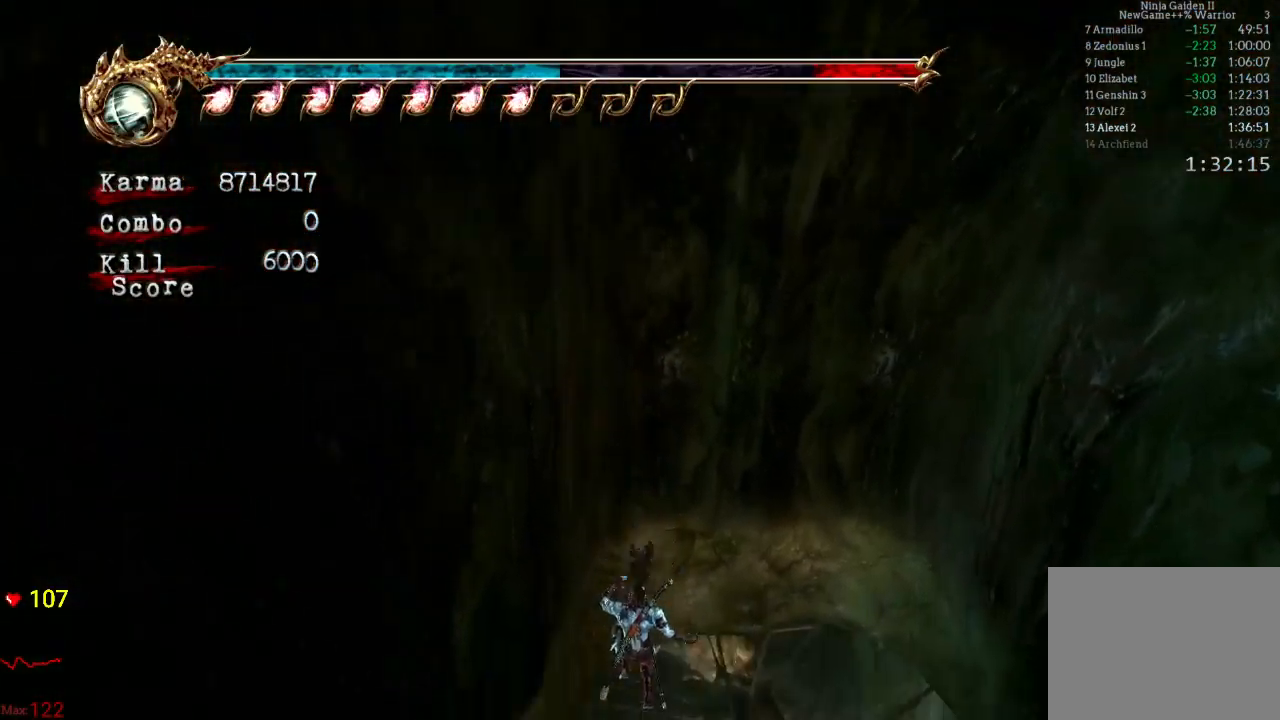
{"buttons": [], "left_stick": "center", "right_stick": "center", "events": [[283, "B", "down"], [467, "B", "up"]]}
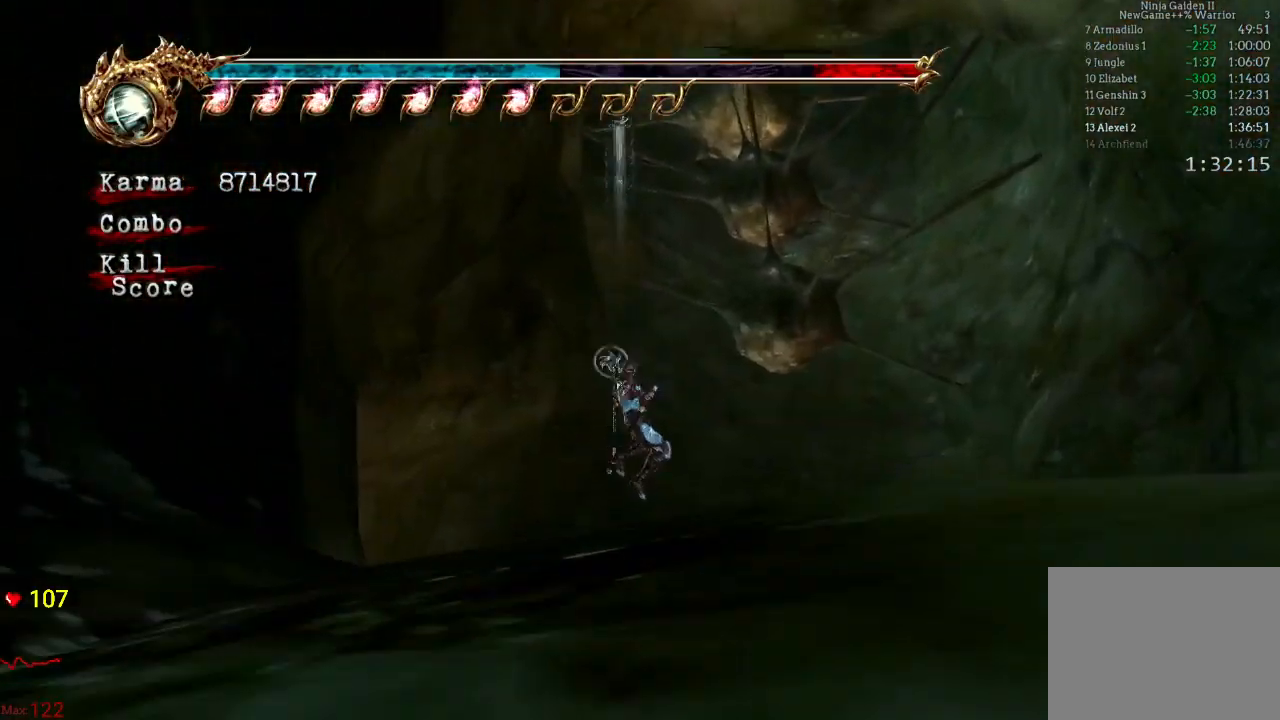
{"buttons": [], "left_stick": "center", "right_stick": "center", "events": []}
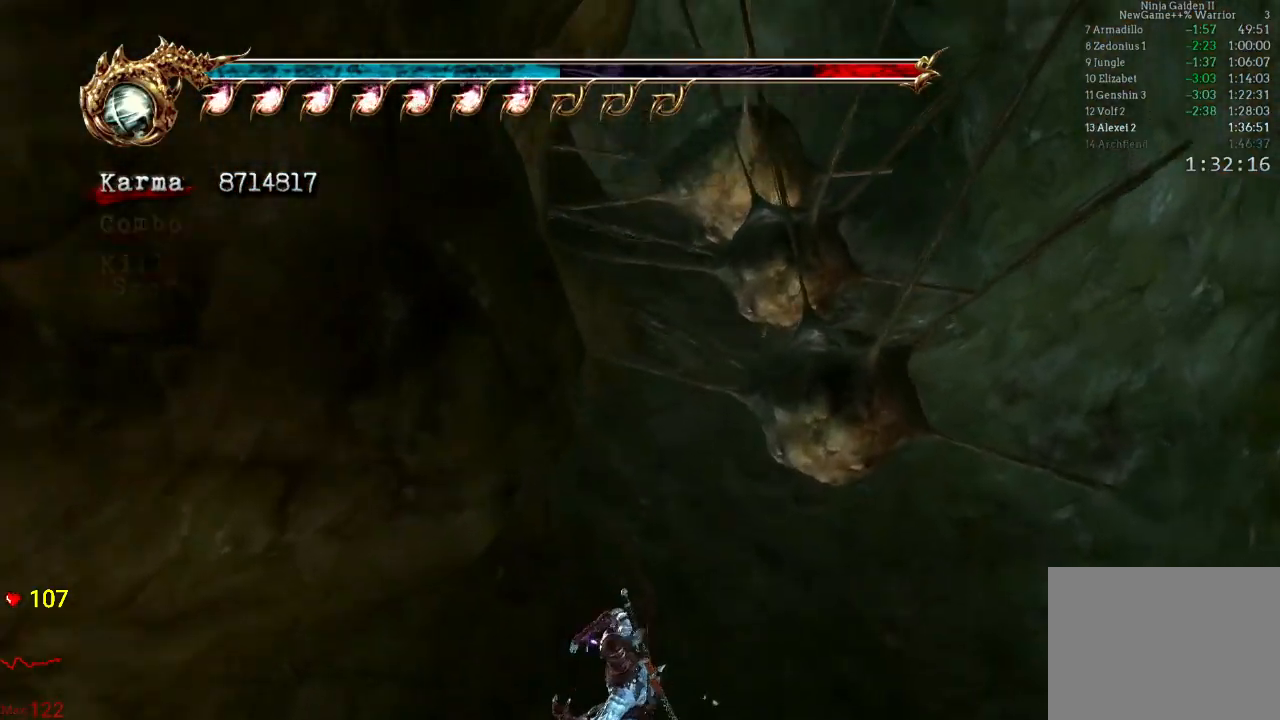
{"buttons": [], "left_stick": "up", "right_stick": "center", "events": [[33, "left_stick", "up"]]}
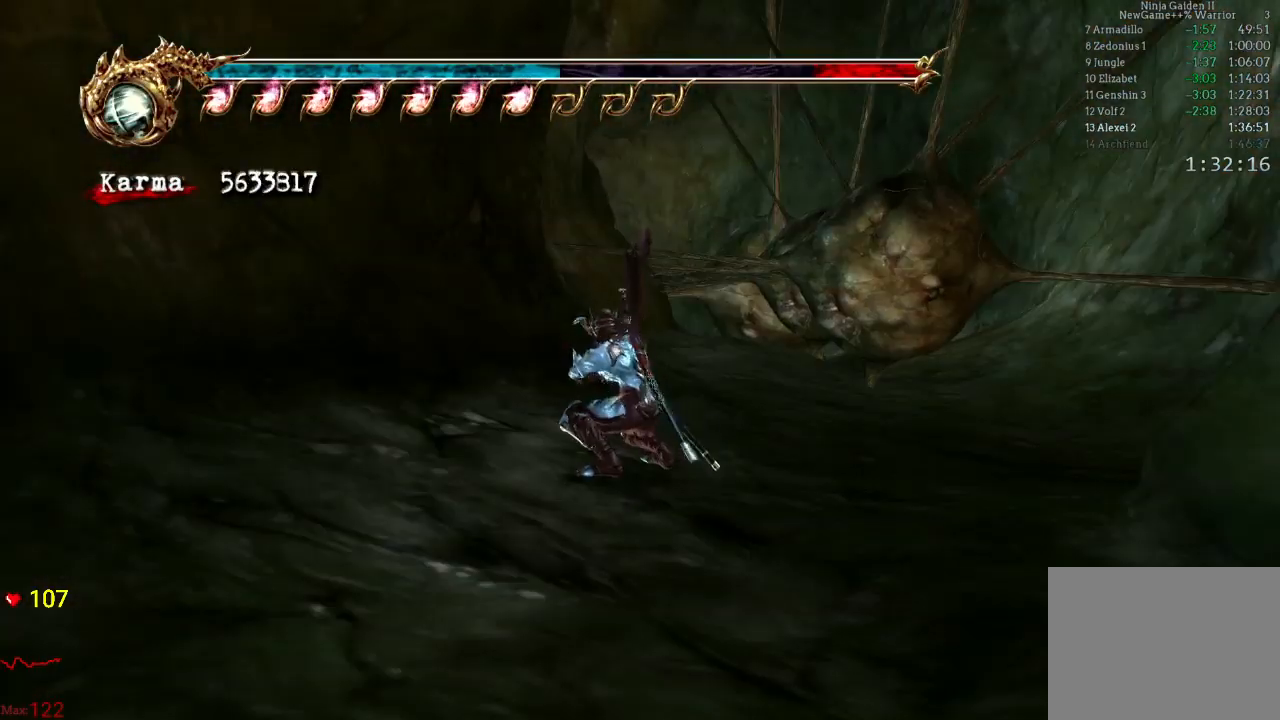
{"buttons": ["A"], "left_stick": "up", "right_stick": "center", "events": [[367, "A", "down"]]}
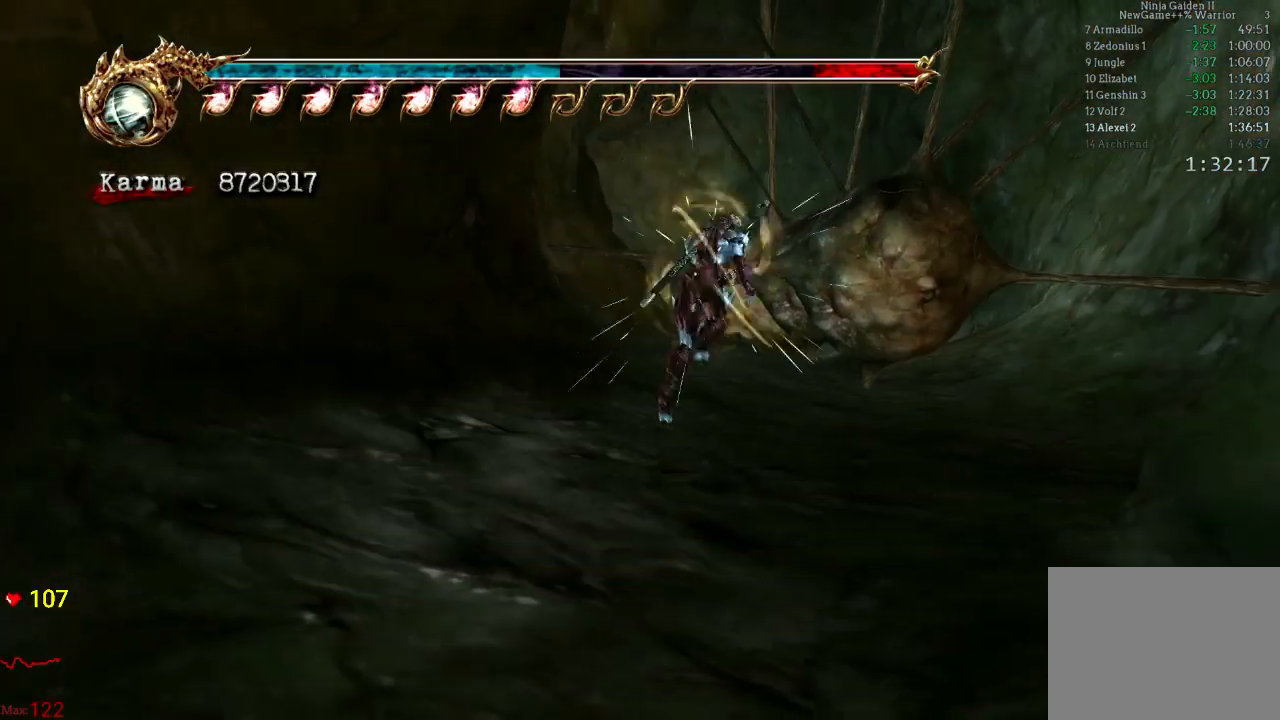
{"buttons": [], "left_stick": "right", "right_stick": "center", "events": [[50, "A", "up"], [283, "left_stick", "left"], [383, "left_stick", "down"], [500, "left_stick", "right"]]}
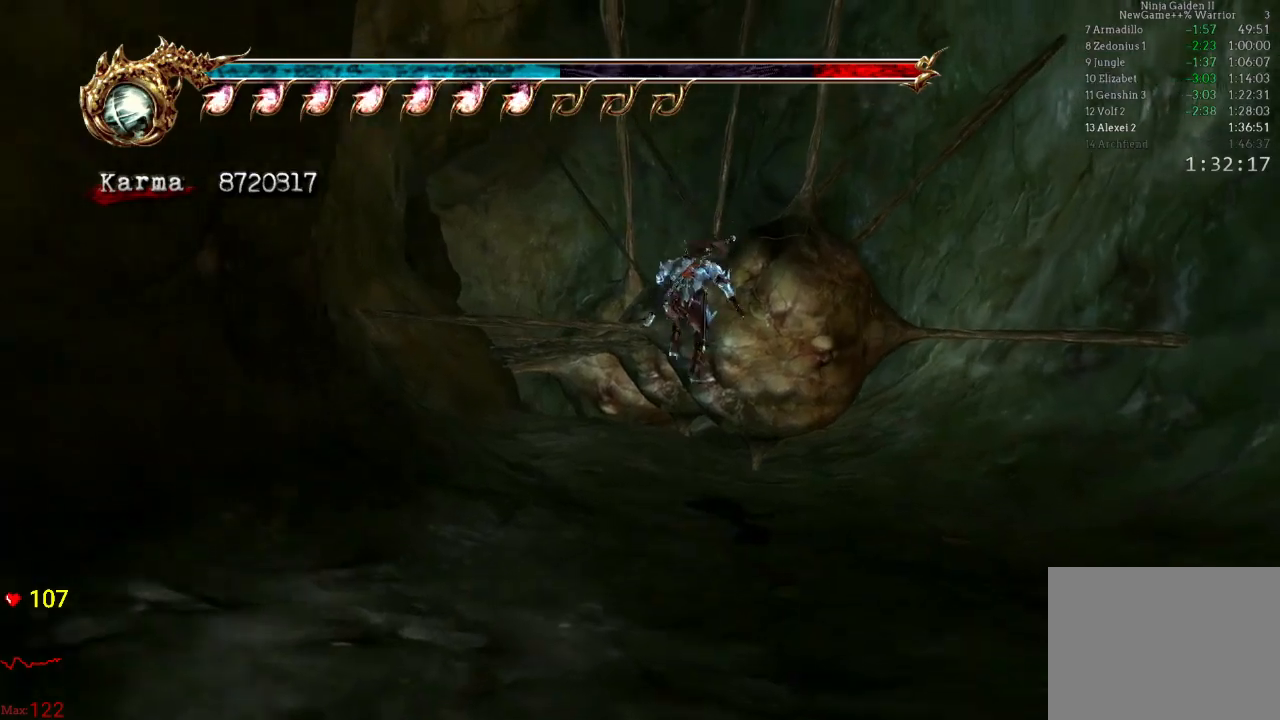
{"buttons": [], "left_stick": "center", "right_stick": "center", "events": [[50, "Y", "down"], [67, "left_stick", "up"], [150, "Y", "up"], [200, "Y", "down"], [317, "Y", "up"], [367, "left_stick", "center"]]}
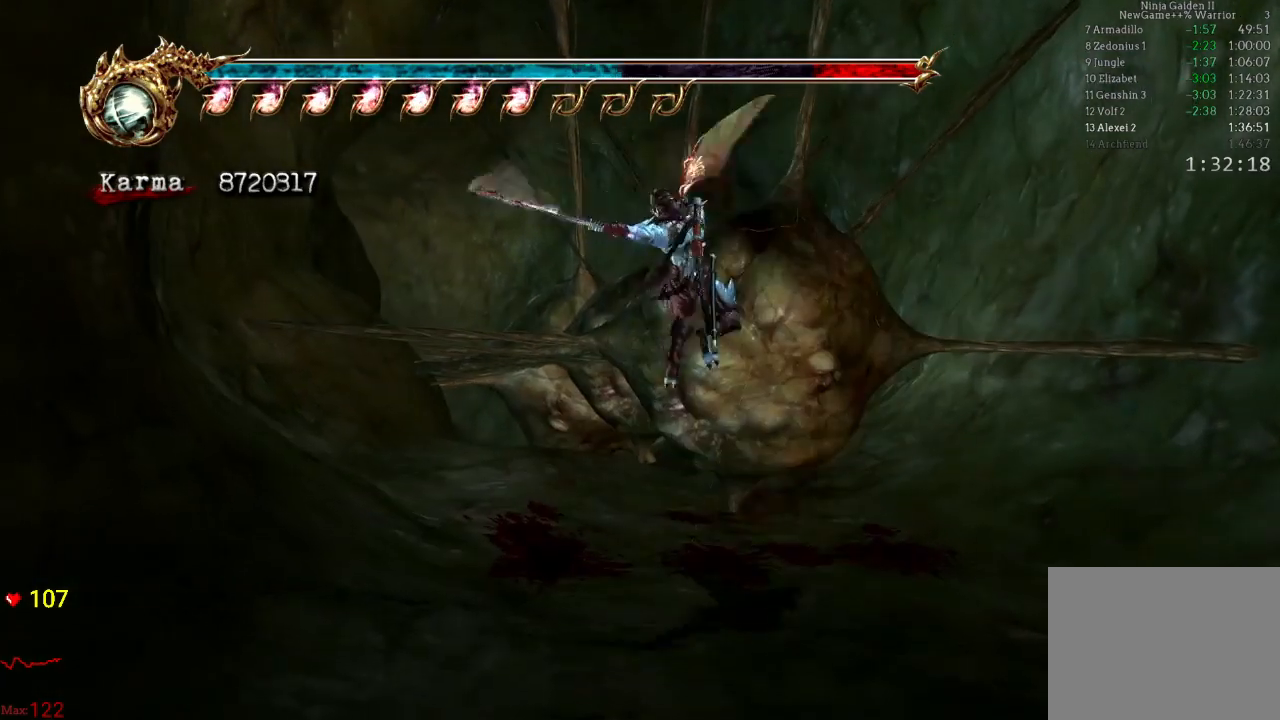
{"buttons": [], "left_stick": "up", "right_stick": "center", "events": [[383, "left_stick", "up"]]}
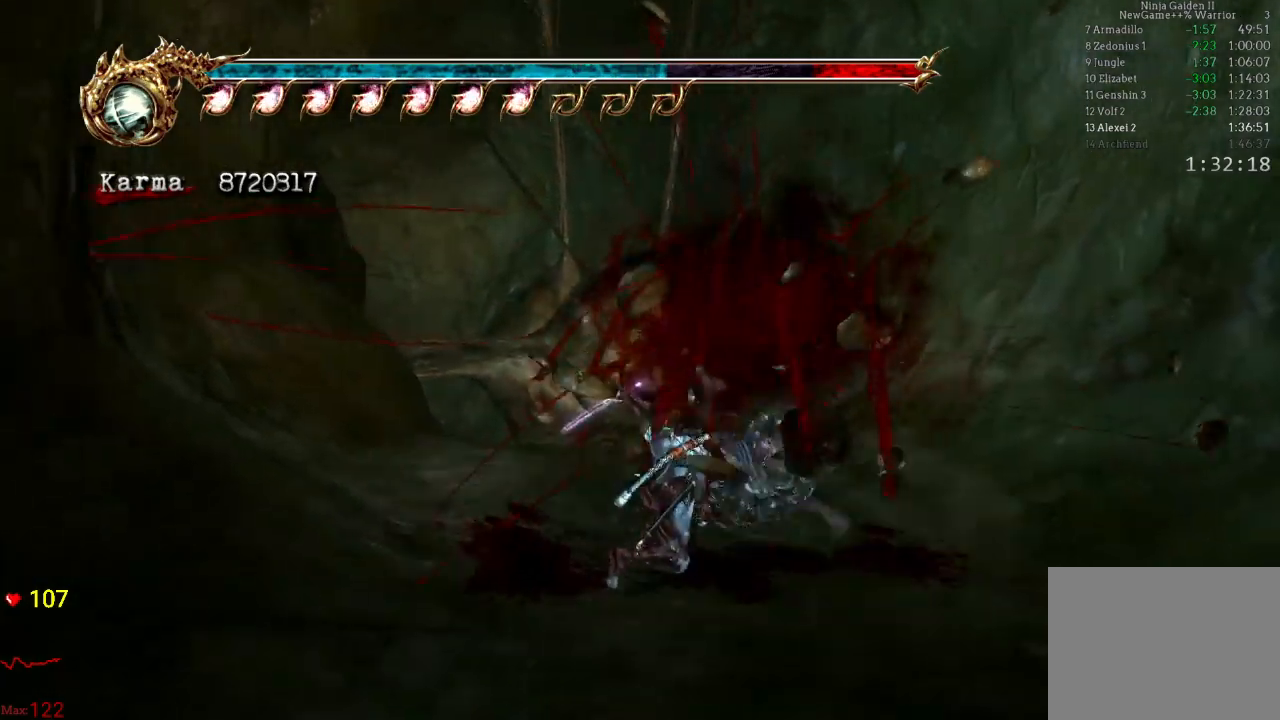
{"buttons": [], "left_stick": "up", "right_stick": "center", "events": [[267, "A", "down"], [383, "A", "up"], [433, "A", "down"], [500, "A", "up"]]}
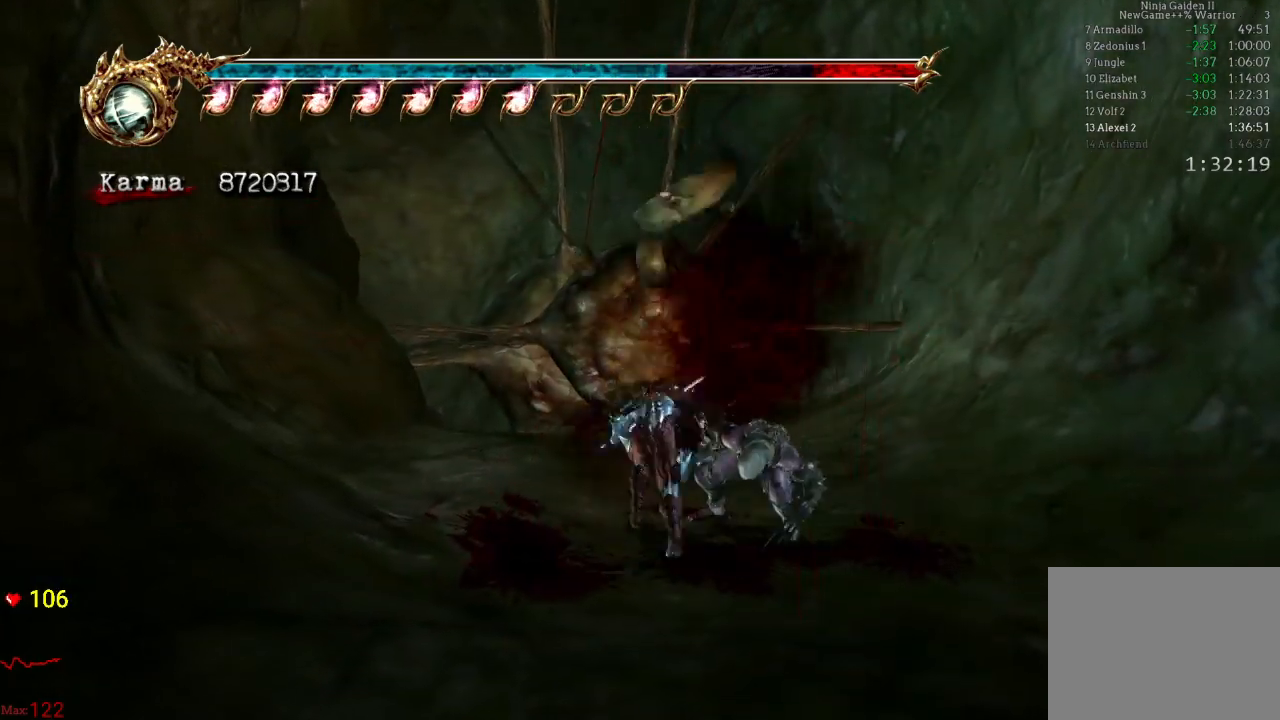
{"buttons": [], "left_stick": "center", "right_stick": "center", "events": [[17, "A", "down"], [150, "A", "up"], [233, "B", "down"], [267, "left_stick", "center"], [333, "B", "up"]]}
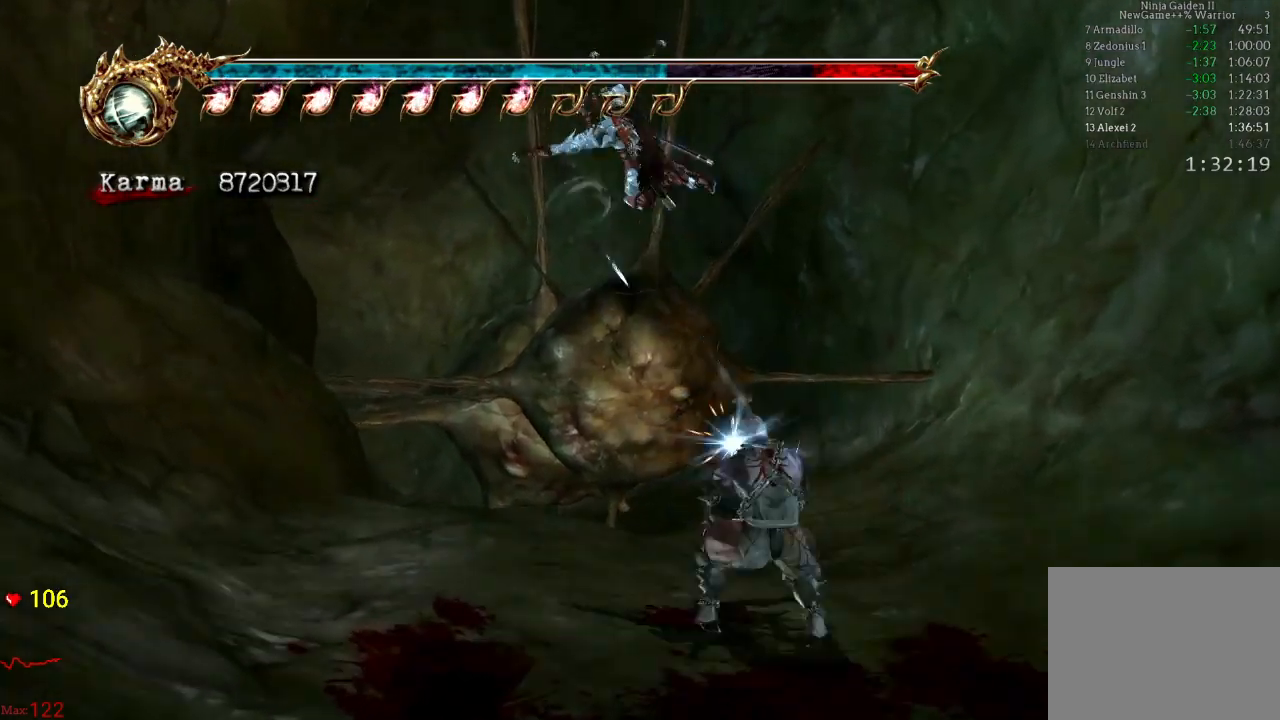
{"buttons": [], "left_stick": "up-right", "right_stick": "center", "events": [[17, "left_stick", "up"], [267, "left_stick", "left"], [317, "left_stick", "down"], [400, "Y", "down"], [417, "left_stick", "up-right"], [467, "Y", "up"]]}
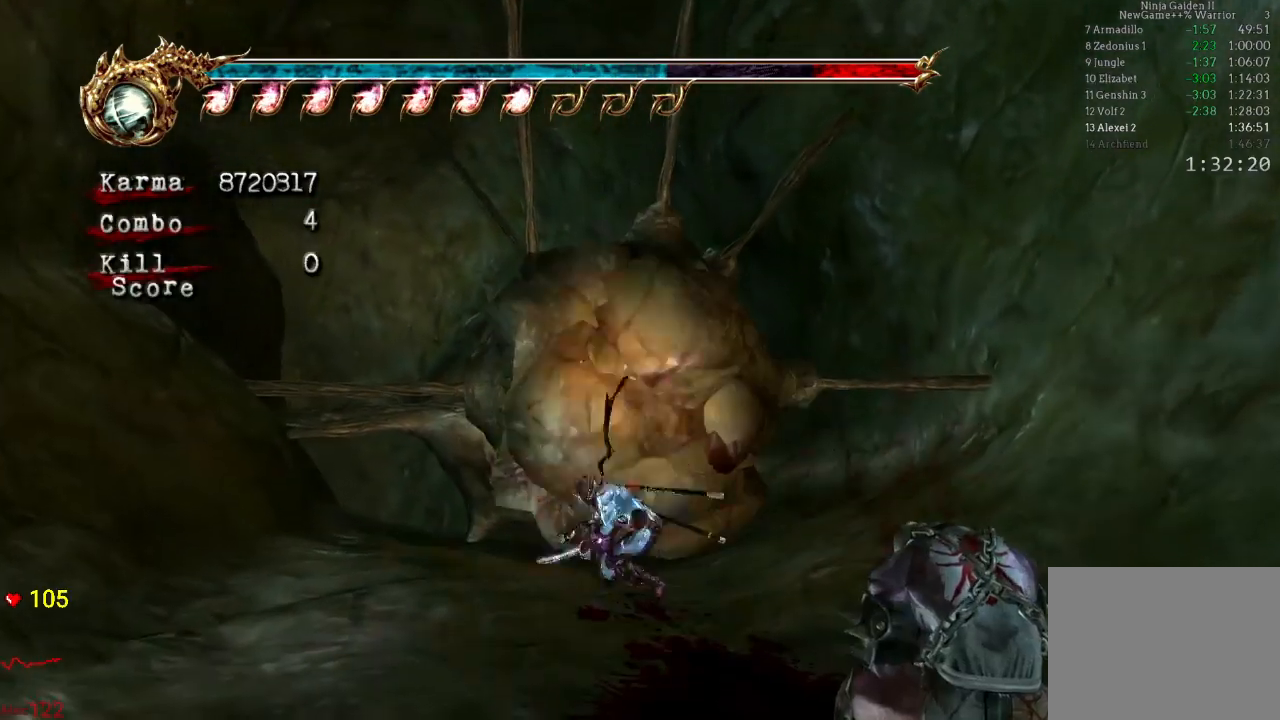
{"buttons": [], "left_stick": "center", "right_stick": "right", "events": [[17, "Y", "down"], [50, "left_stick", "center"], [83, "Y", "up"], [133, "Y", "down"], [200, "Y", "up"], [483, "right_stick", "right"]]}
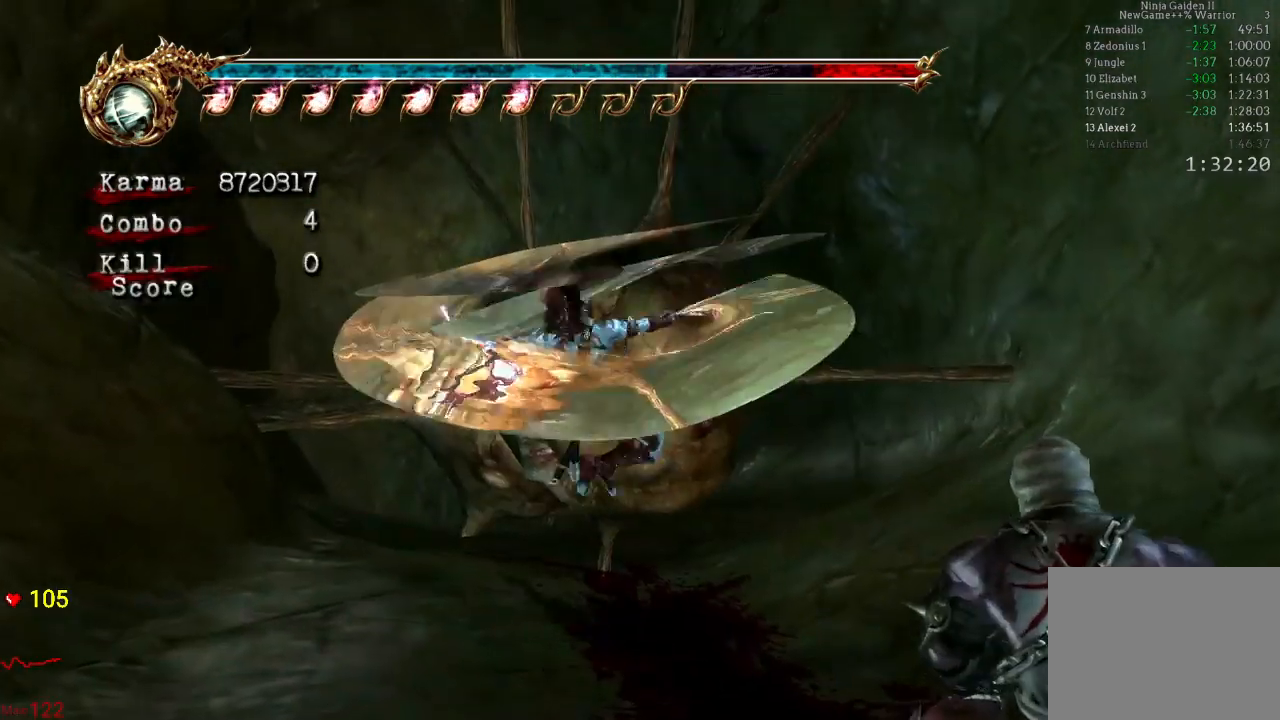
{"buttons": [], "left_stick": "up", "right_stick": "center", "events": [[100, "right_stick", "center"], [283, "left_stick", "up"]]}
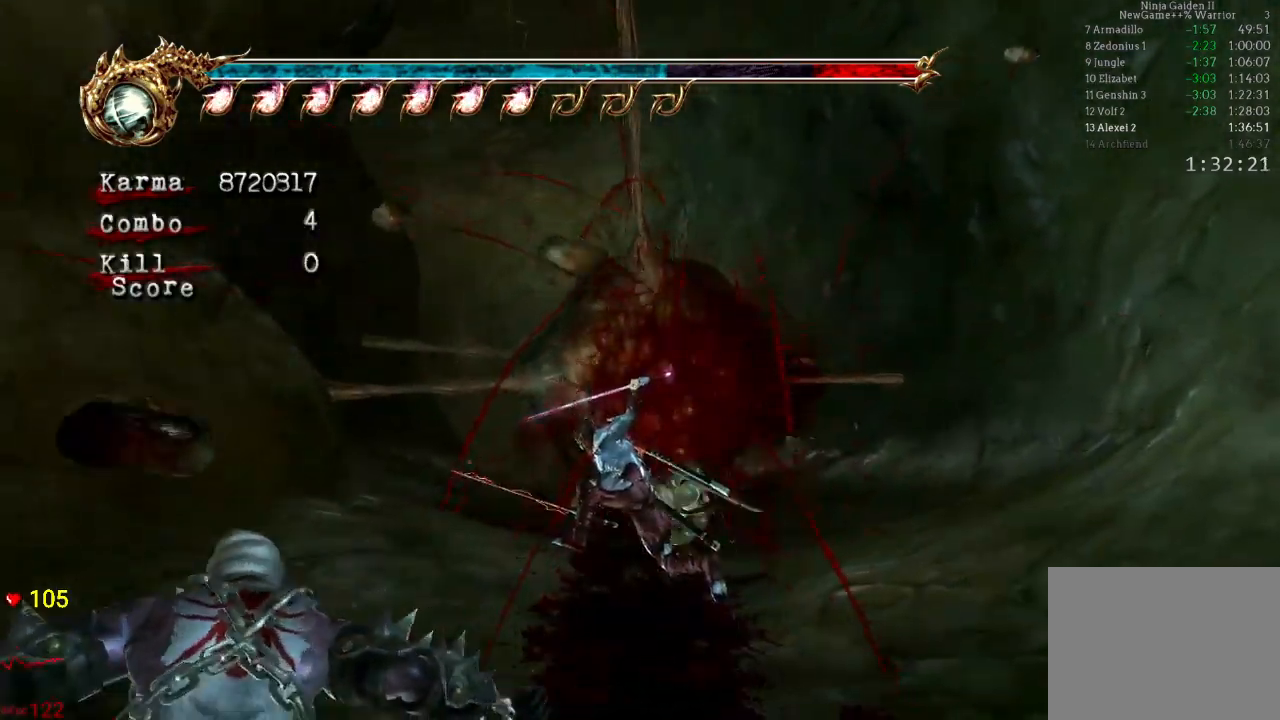
{"buttons": [], "left_stick": "up", "right_stick": "center", "events": [[50, "A", "down"], [150, "A", "up"], [217, "A", "down"], [283, "A", "up"], [350, "A", "down"], [417, "A", "up"]]}
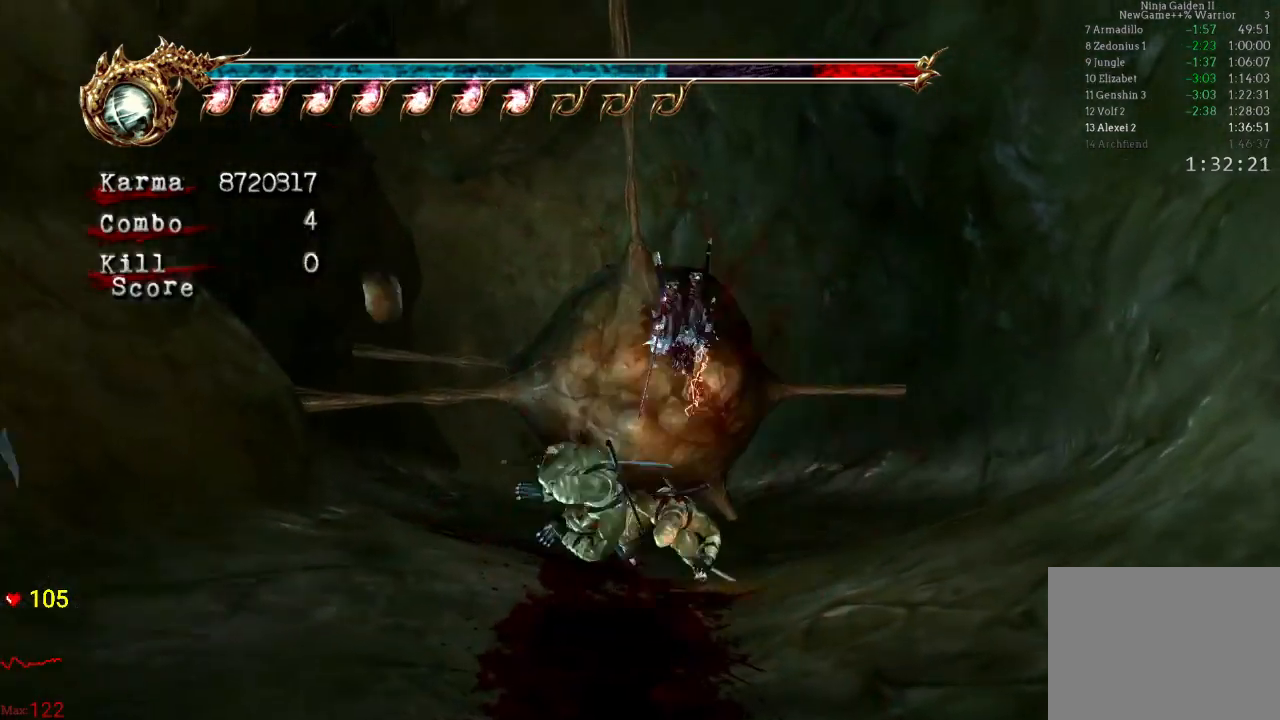
{"buttons": [], "left_stick": "left", "right_stick": "center", "events": [[33, "B", "down"], [117, "left_stick", "center"], [150, "B", "up"], [300, "left_stick", "up"], [400, "left_stick", "left"]]}
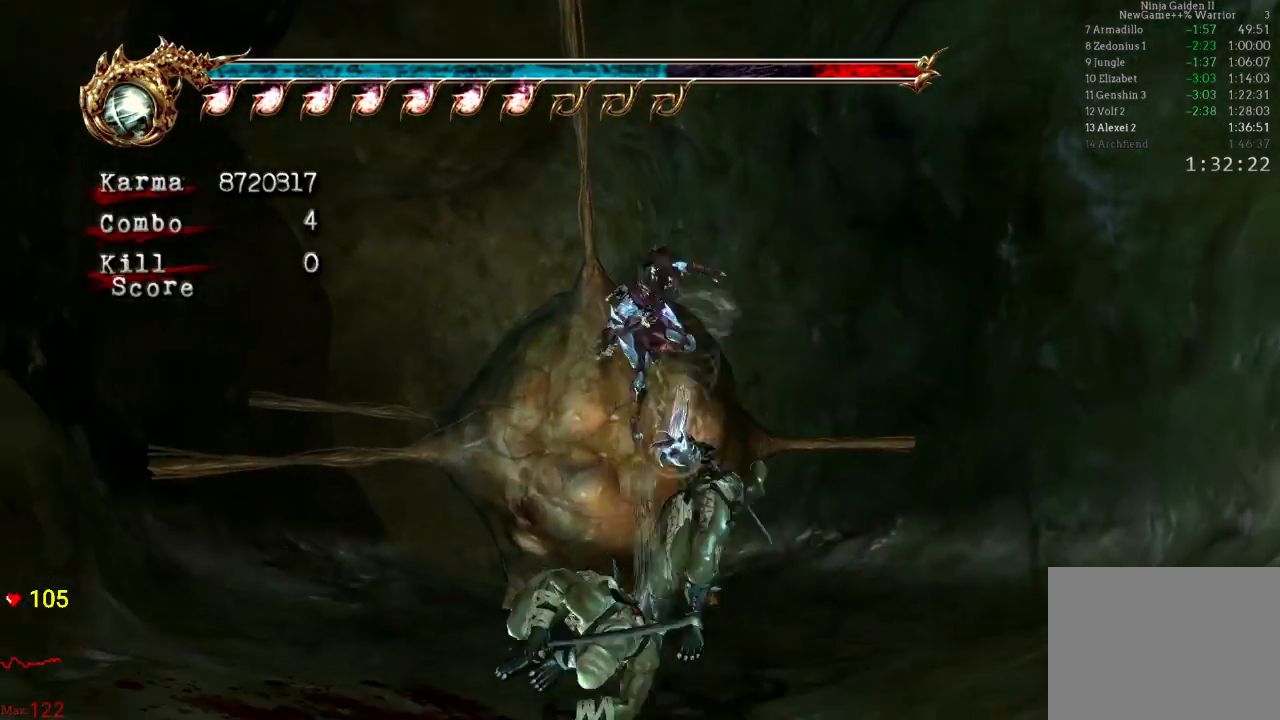
{"buttons": ["Y"], "left_stick": "center", "right_stick": "center", "events": [[17, "left_stick", "down"], [100, "left_stick", "right"], [167, "left_stick", "up"], [183, "Y", "down"], [267, "Y", "up"], [350, "Y", "down"], [350, "left_stick", "center"], [417, "Y", "up"], [433, "Y", "down"]]}
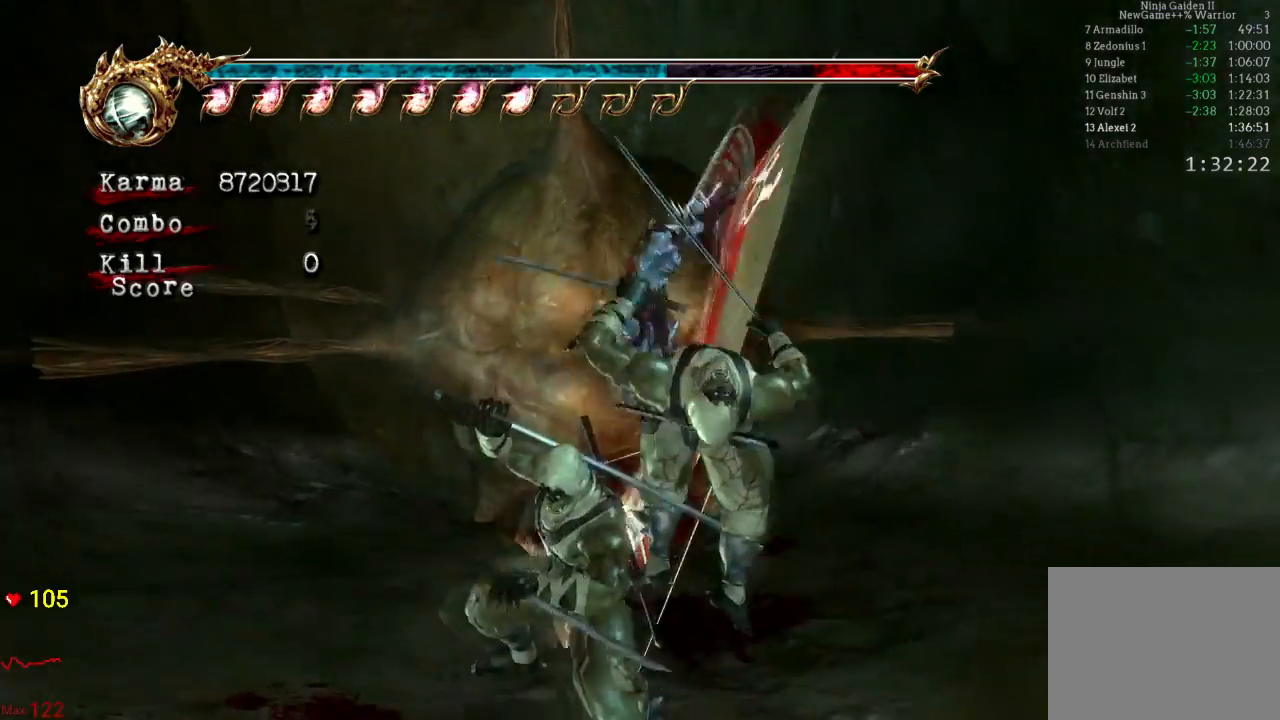
{"buttons": [], "left_stick": "center", "right_stick": "center", "events": [[17, "Y", "up"], [417, "right_stick", "right"], [500, "right_stick", "center"]]}
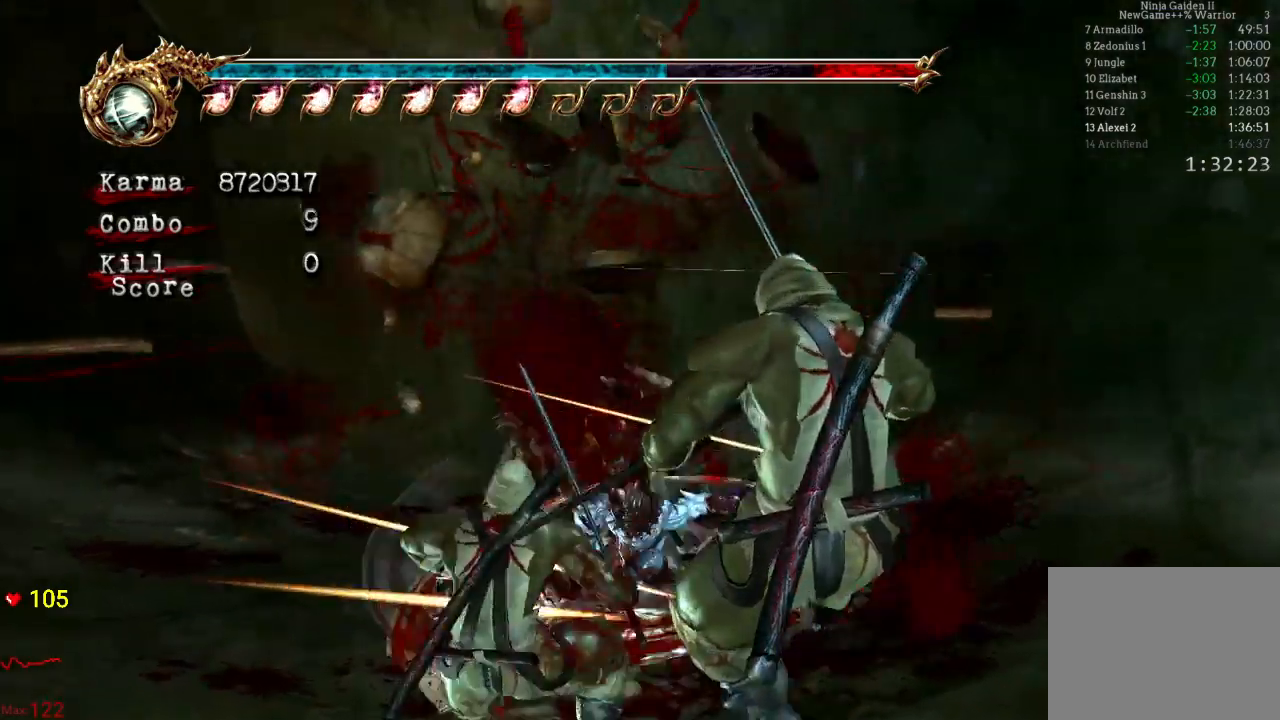
{"buttons": ["L2"], "left_stick": "up", "right_stick": "center", "events": [[350, "left_stick", "up"], [483, "L2", "down"]]}
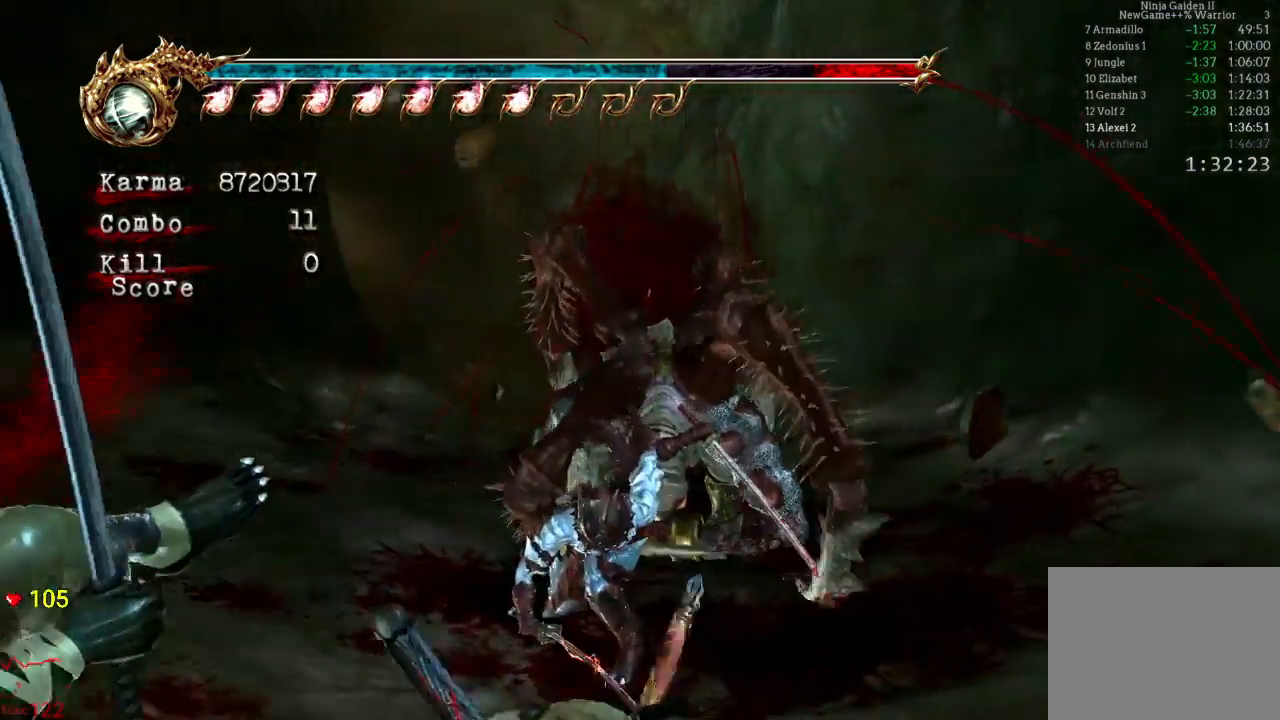
{"buttons": [], "left_stick": "up", "right_stick": "center", "events": [[233, "A", "down"], [317, "L2", "up"], [367, "A", "up"]]}
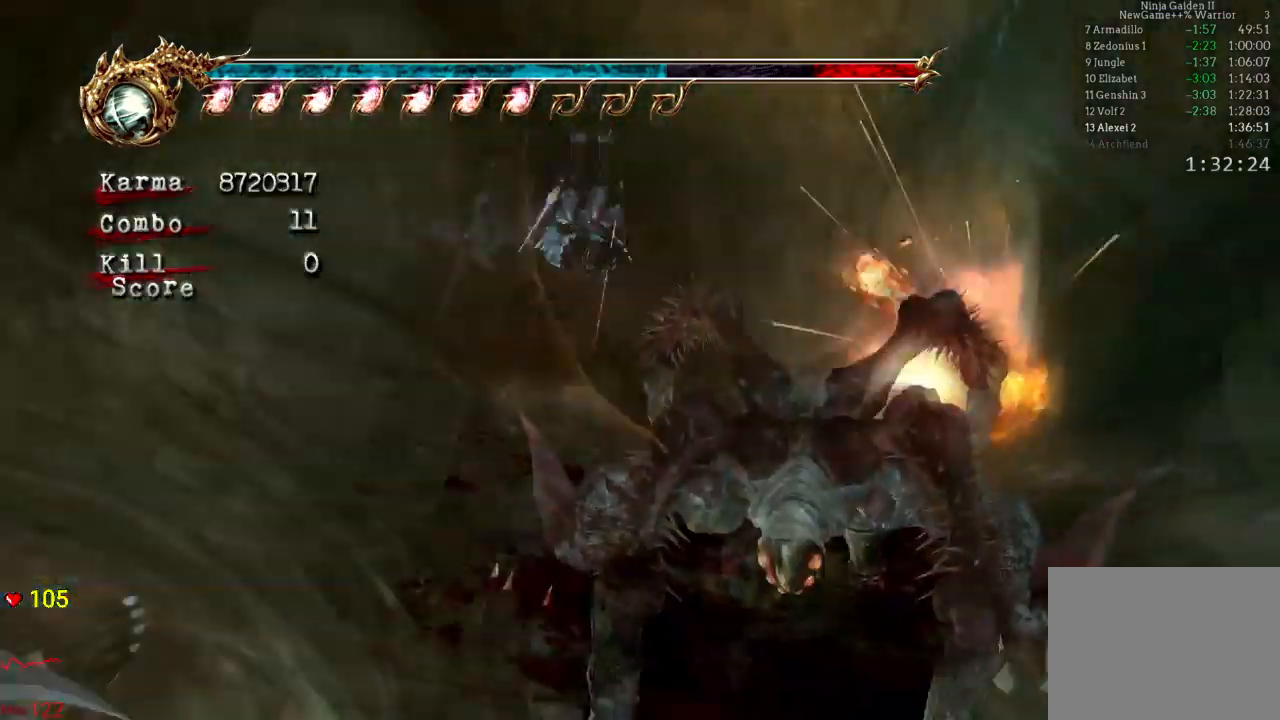
{"buttons": ["L2"], "left_stick": "up", "right_stick": "center", "events": [[367, "L2", "down"]]}
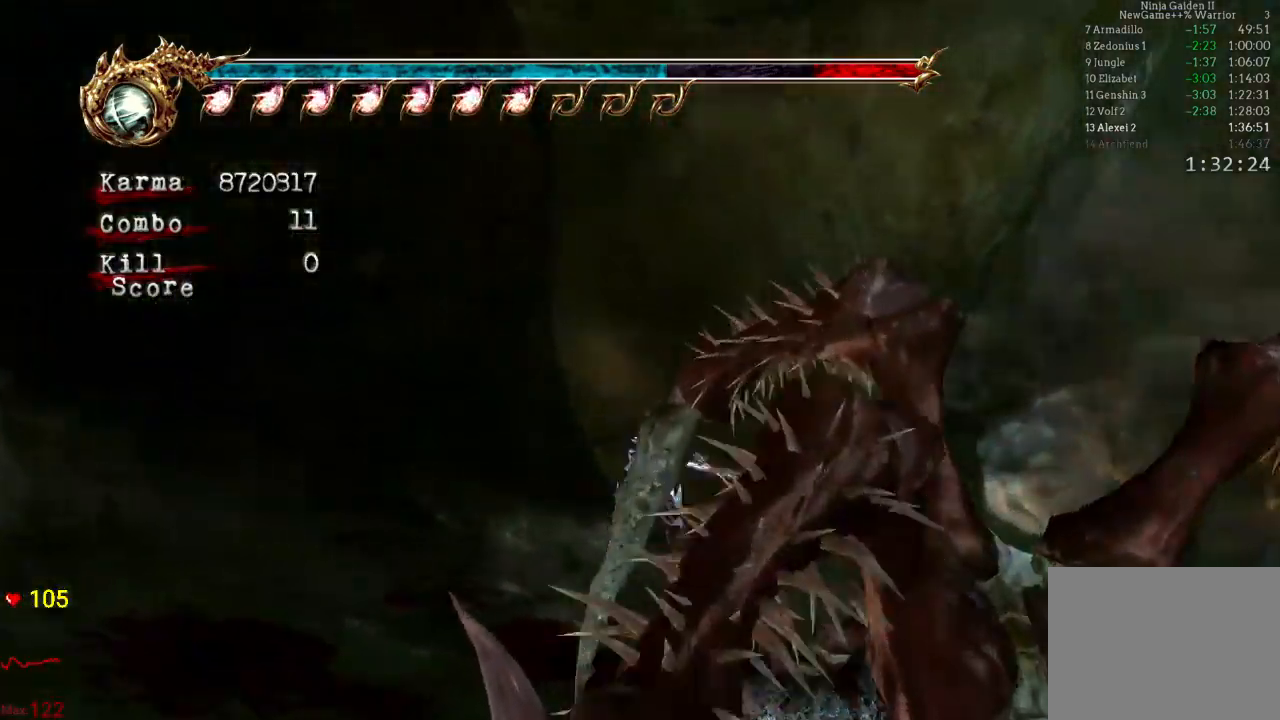
{"buttons": [], "left_stick": "up", "right_stick": "center", "events": [[83, "A", "down"], [233, "A", "up"], [283, "L2", "up"]]}
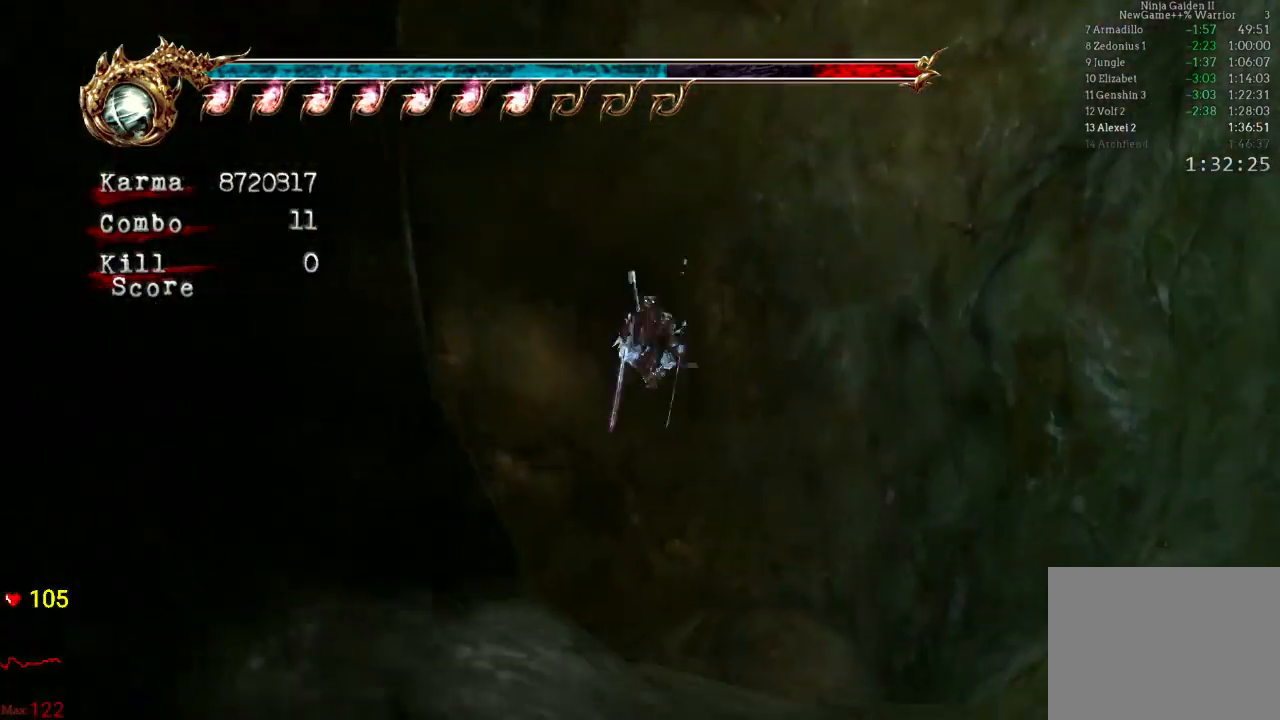
{"buttons": [], "left_stick": "center", "right_stick": "center", "events": [[250, "left_stick", "up-right"], [433, "left_stick", "center"]]}
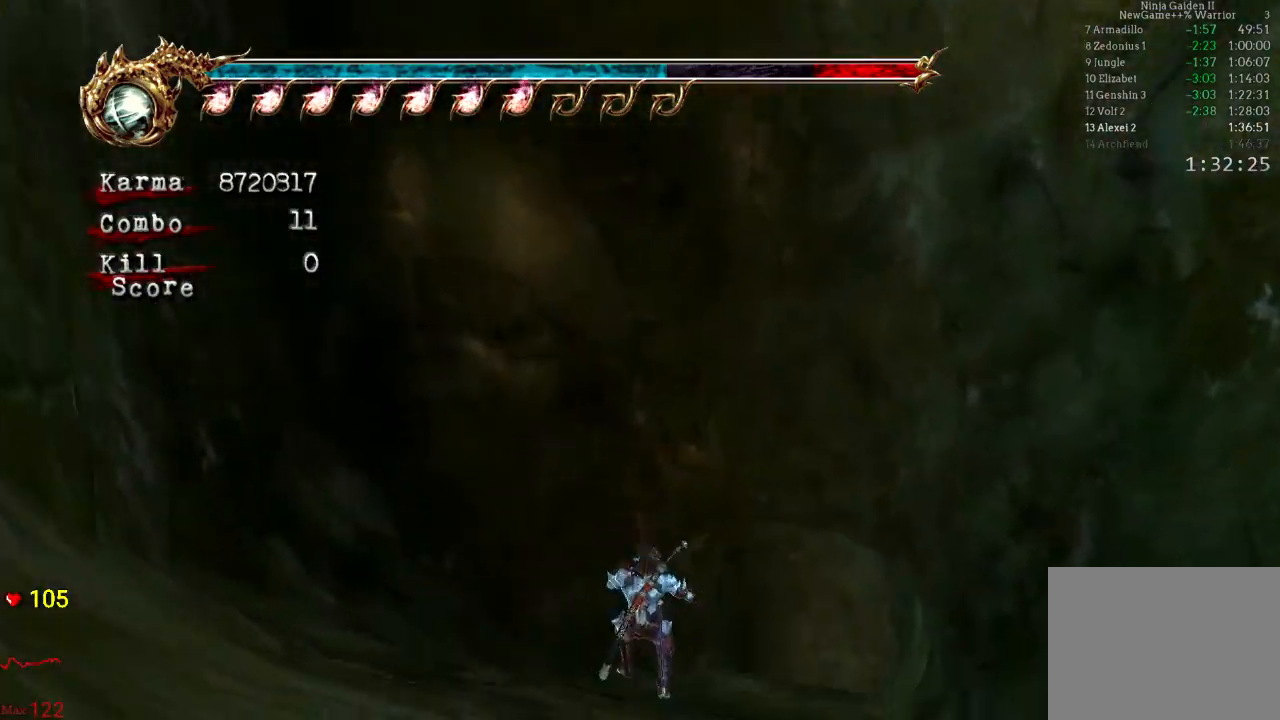
{"buttons": [], "left_stick": "up-right", "right_stick": "center", "events": [[67, "left_stick", "up-right"], [233, "A", "down"], [317, "A", "up"]]}
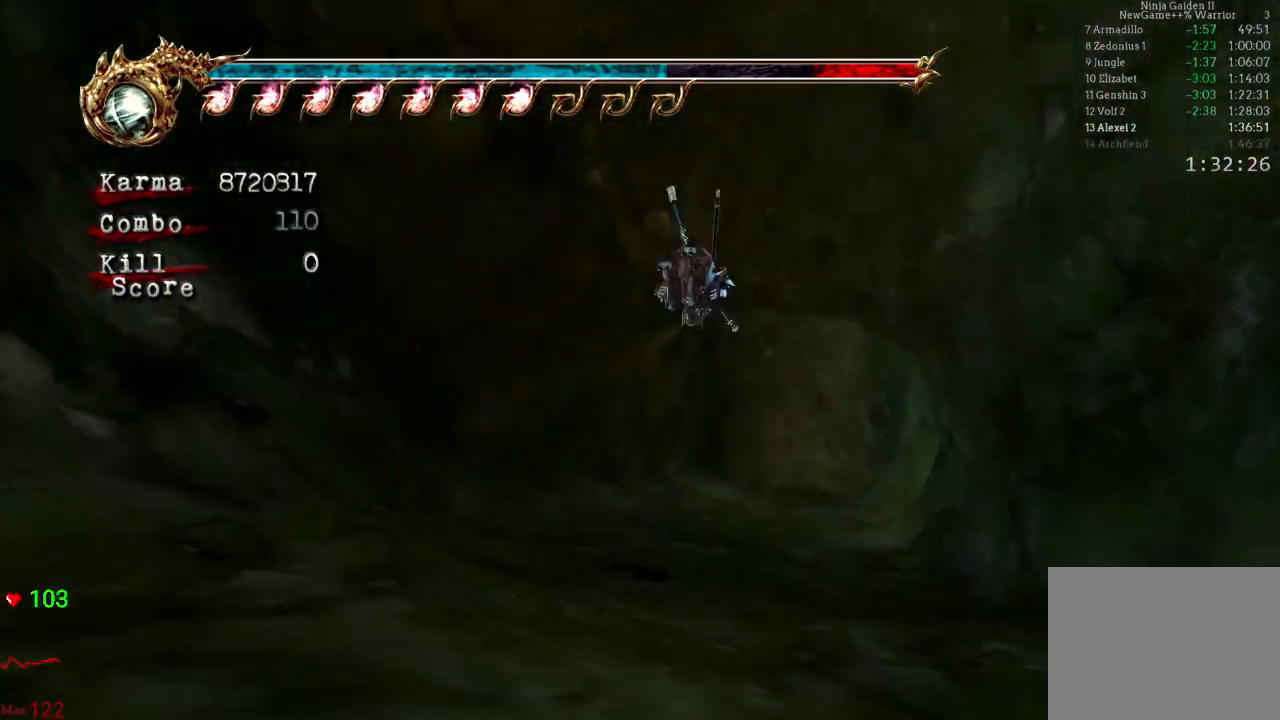
{"buttons": [], "left_stick": "center", "right_stick": "center", "events": [[100, "left_stick", "center"], [317, "right_stick", "left"], [367, "right_stick", "center"]]}
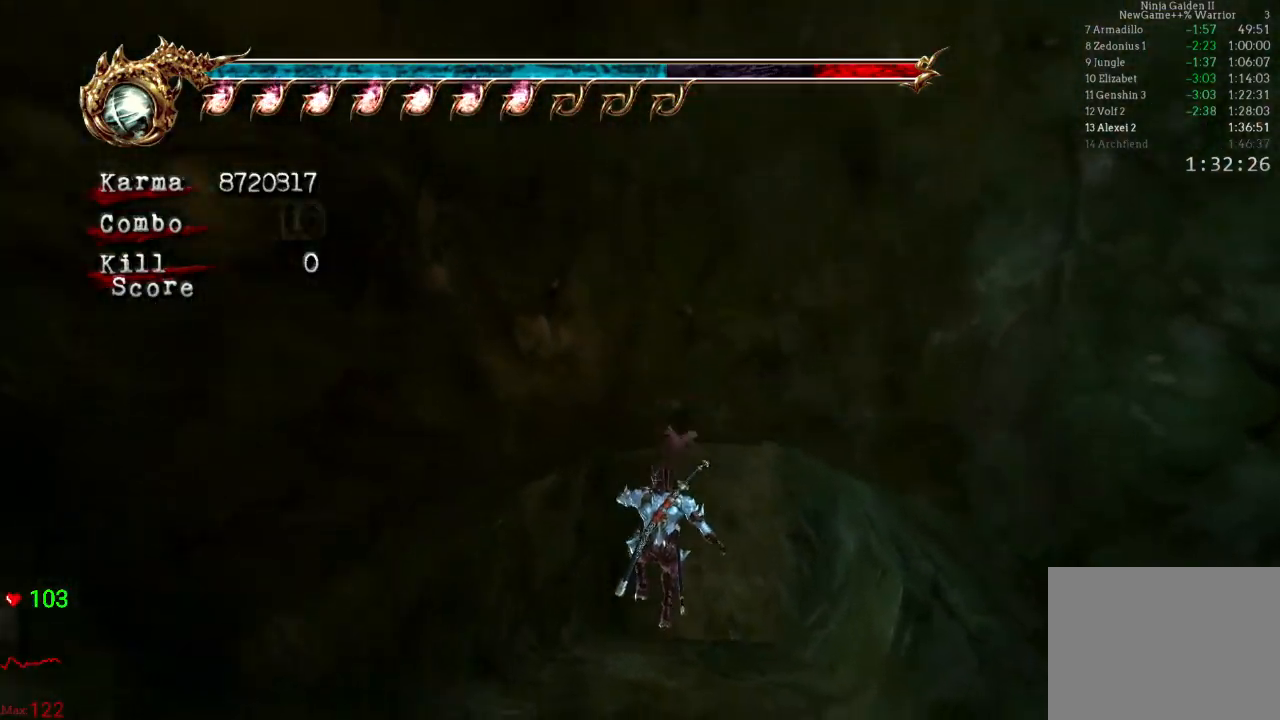
{"buttons": [], "left_stick": "up", "right_stick": "center", "events": [[233, "left_stick", "up"], [333, "A", "down"], [433, "A", "up"]]}
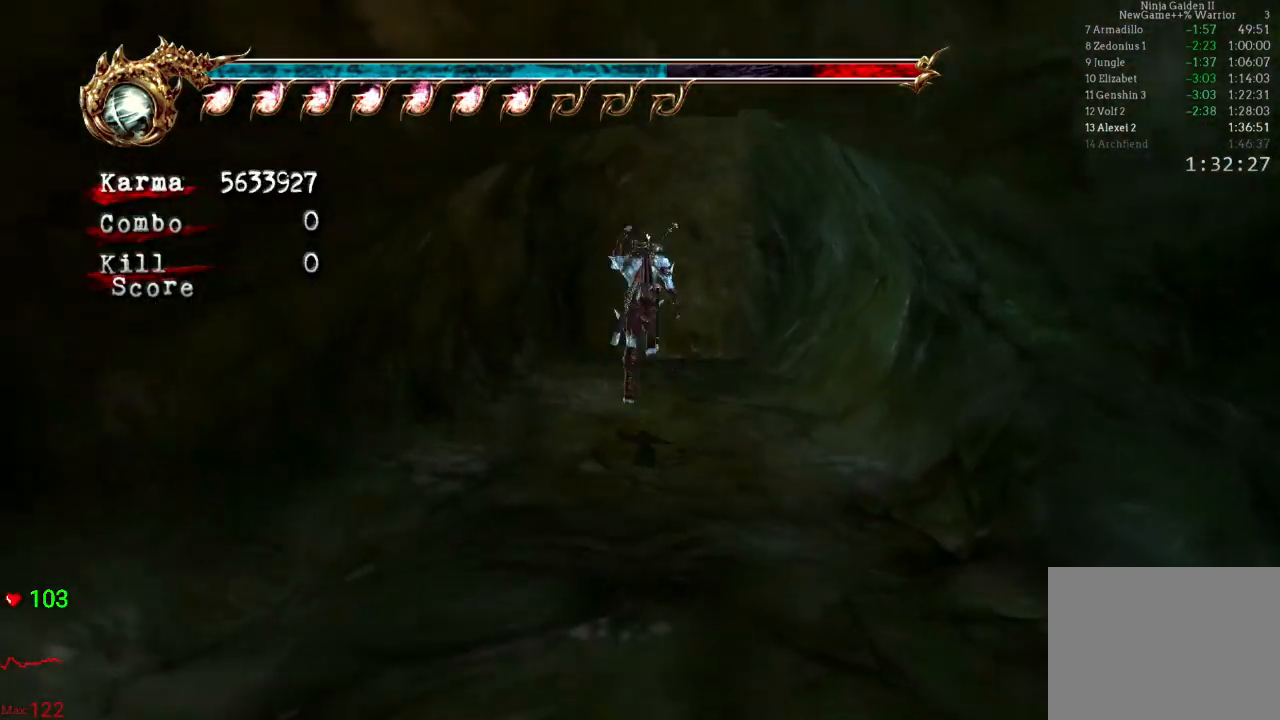
{"buttons": [], "left_stick": "center", "right_stick": "center", "events": [[217, "left_stick", "center"]]}